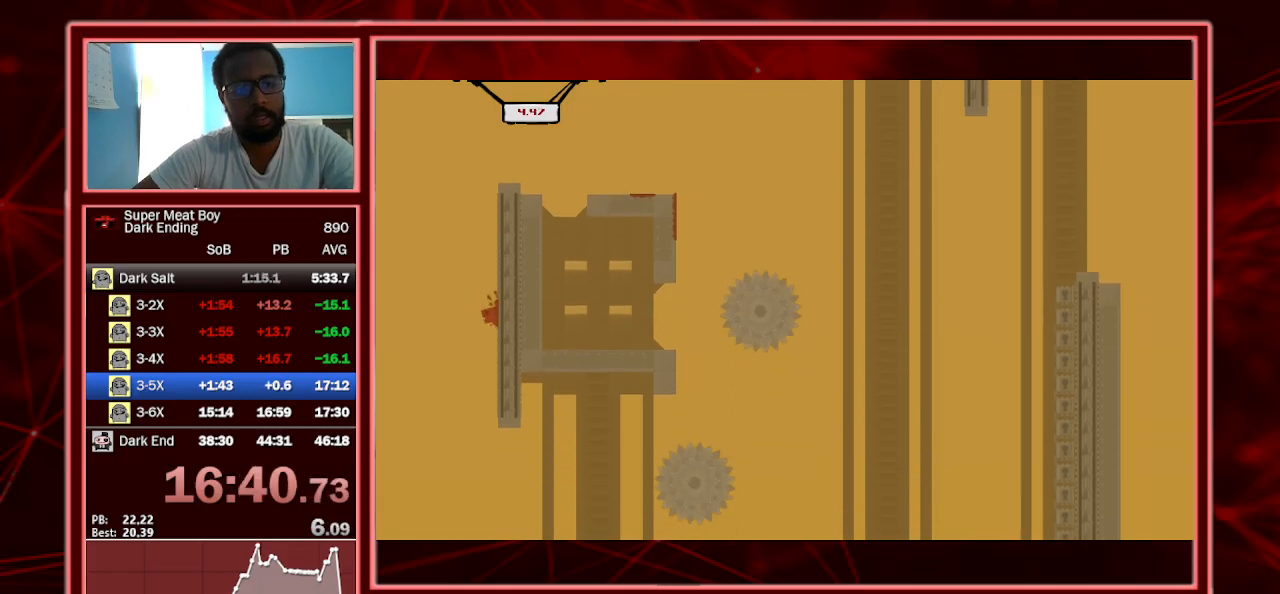
Gameplay with keyboard; each line is a JSON object with the keys held at the frame after it. "events" lists presses ("down") and releases ("up") of "a", "escape", "left", "p", "right", "s", "shift" and "space" between this image and that frame as [ms after this image, input, new state], when the widget could be followed in between. No other keys are recorded. Mouse input is not recorded.
{"keys": ["right", "shift"], "events": []}
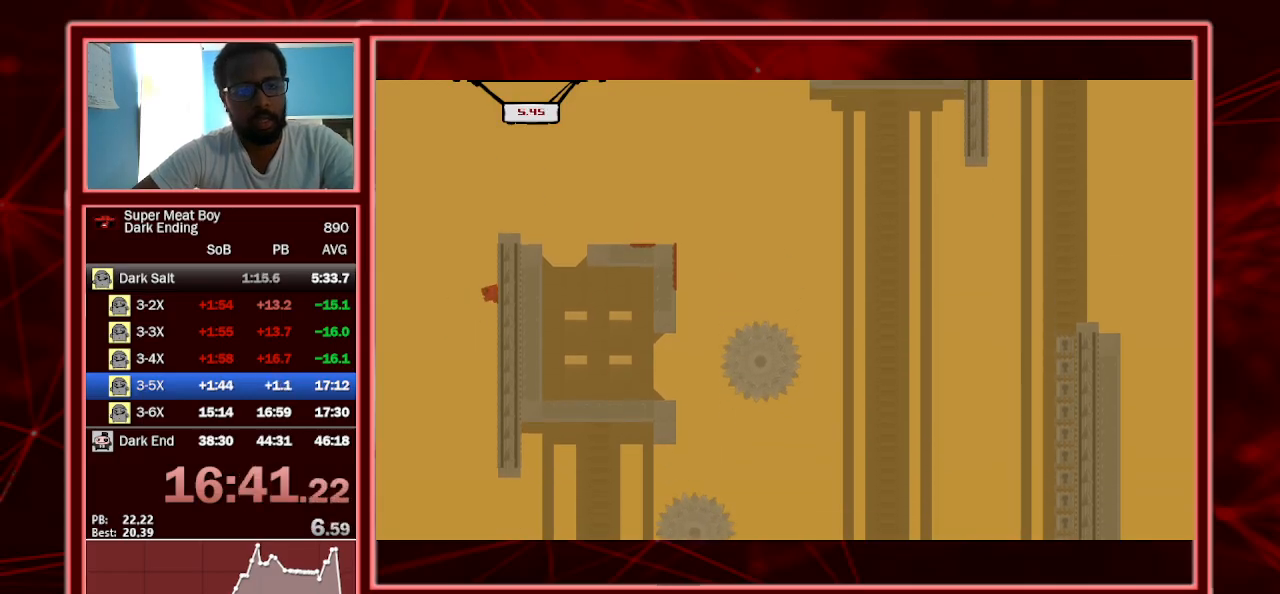
{"keys": ["right", "shift", "space"], "events": [[300, "right", "up"], [367, "space", "down"], [467, "right", "down"]]}
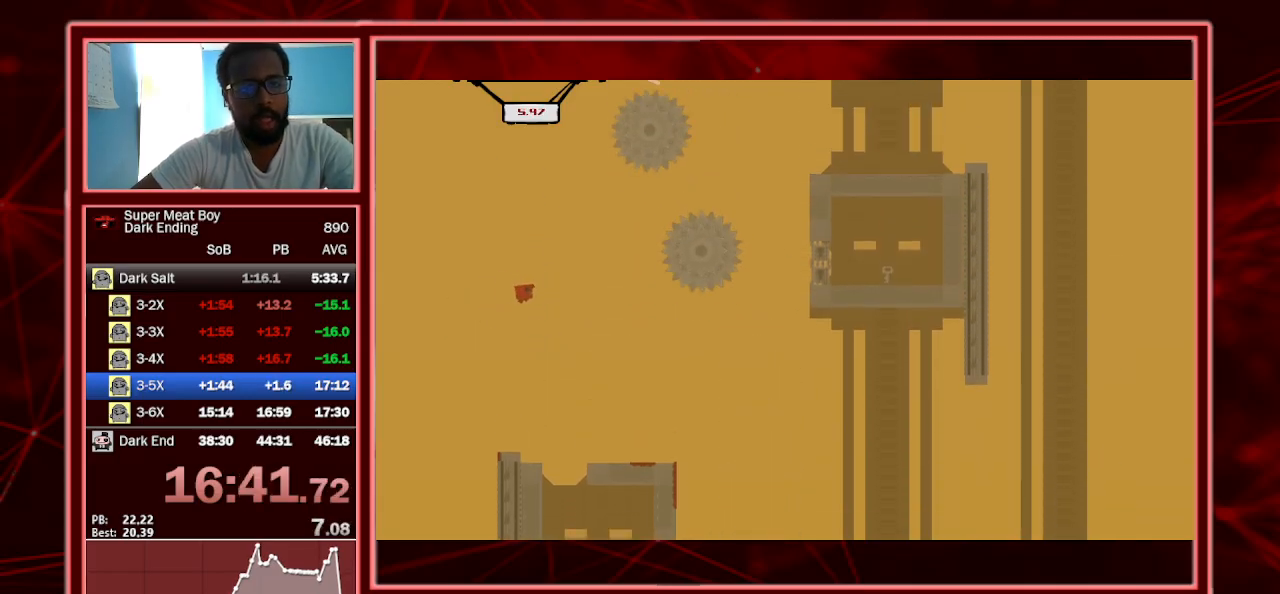
{"keys": ["right", "shift", "space"], "events": []}
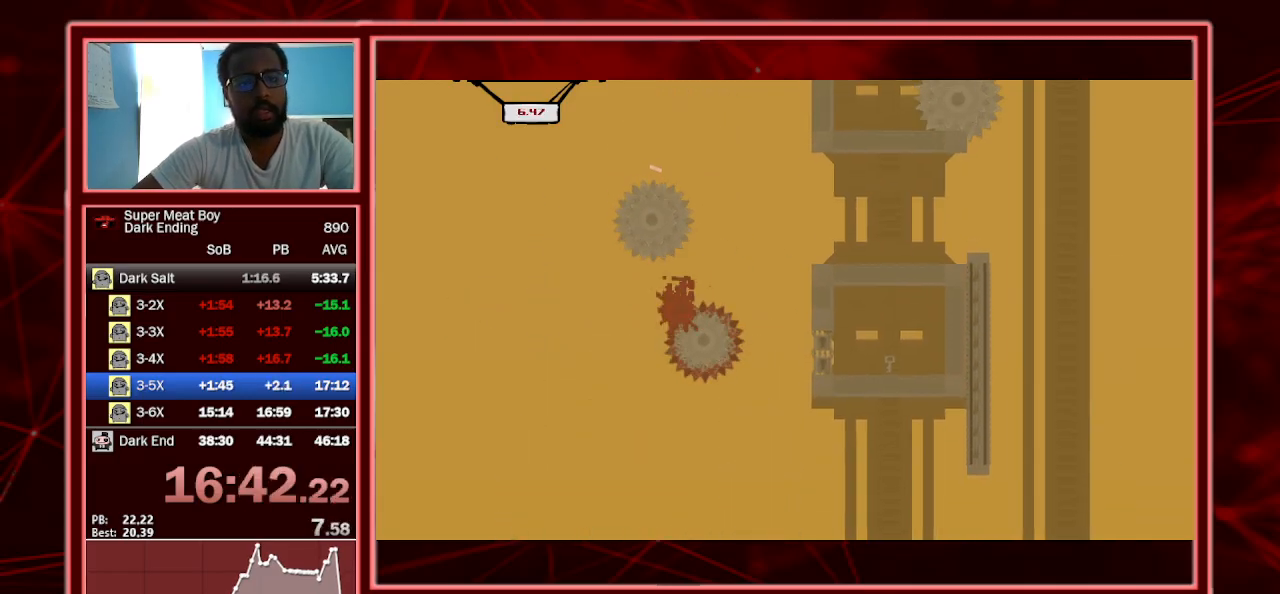
{"keys": ["right", "shift"], "events": [[300, "right", "up"], [300, "space", "up"], [500, "right", "down"]]}
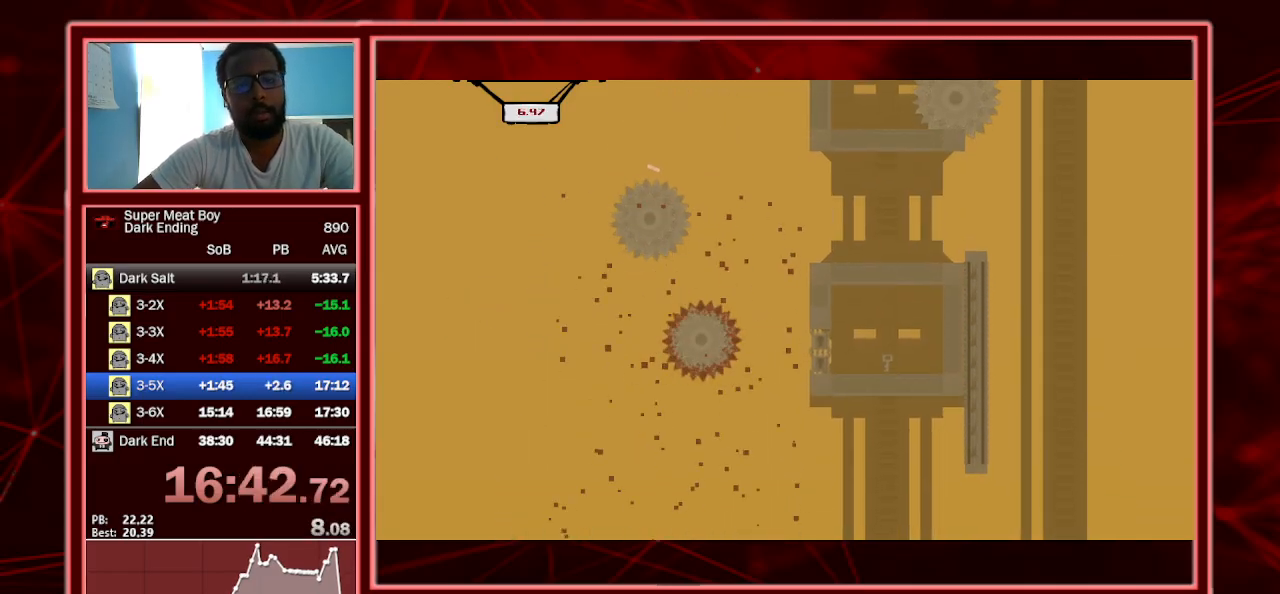
{"keys": ["right", "shift"], "events": []}
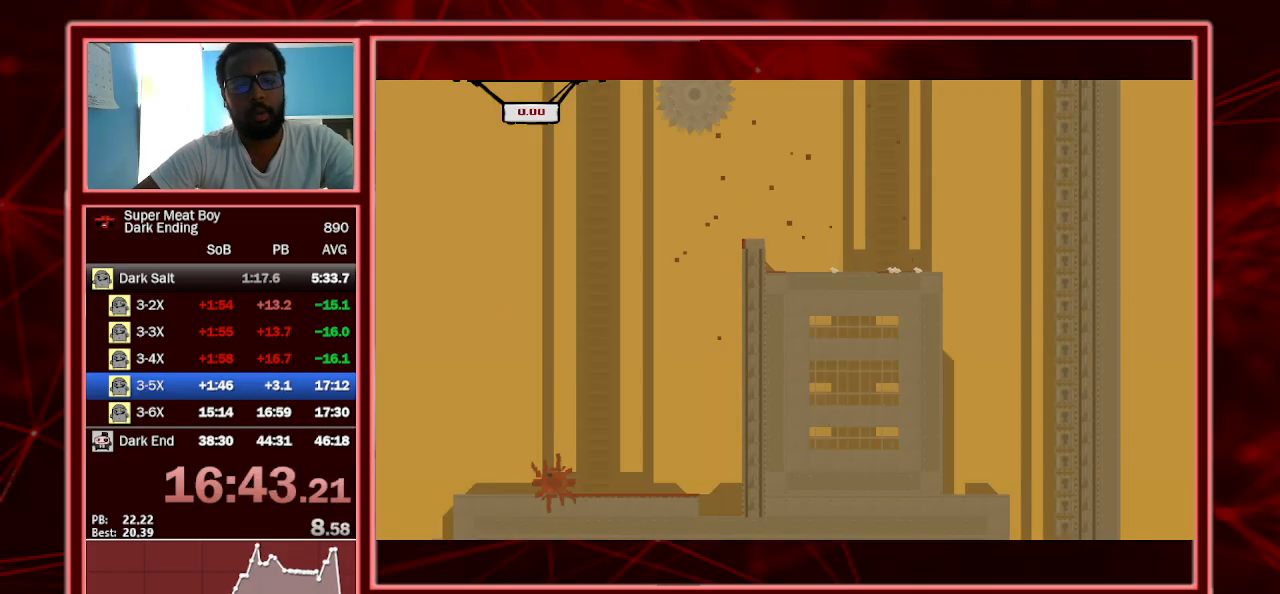
{"keys": ["right", "shift"], "events": []}
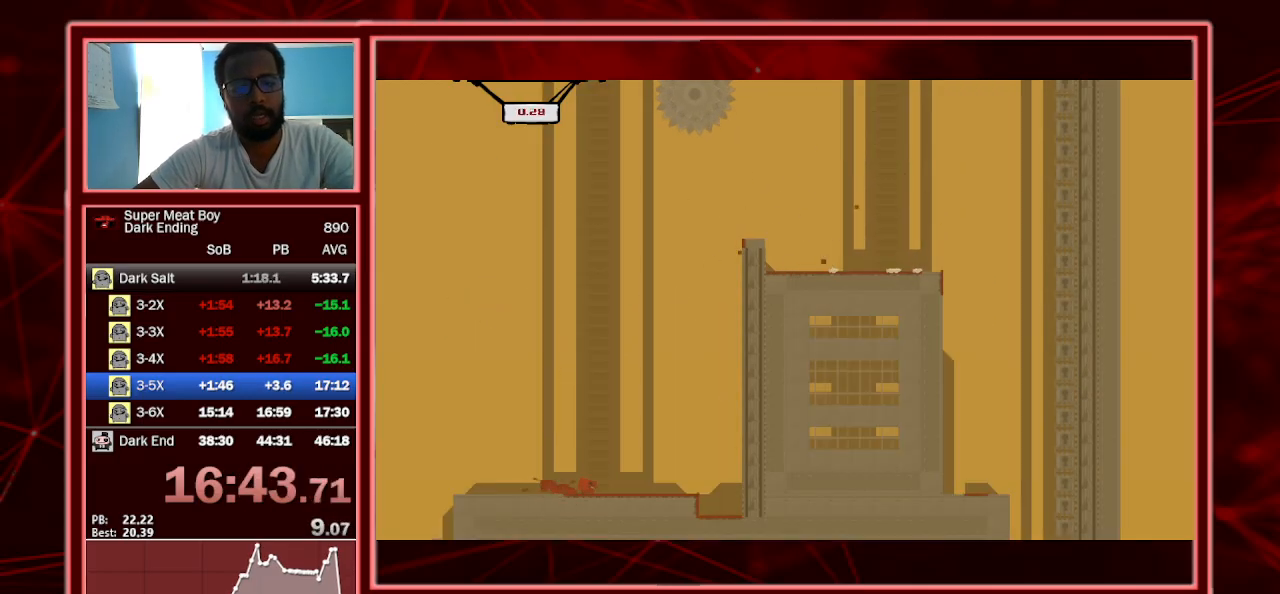
{"keys": ["right", "shift", "space"], "events": [[333, "space", "down"]]}
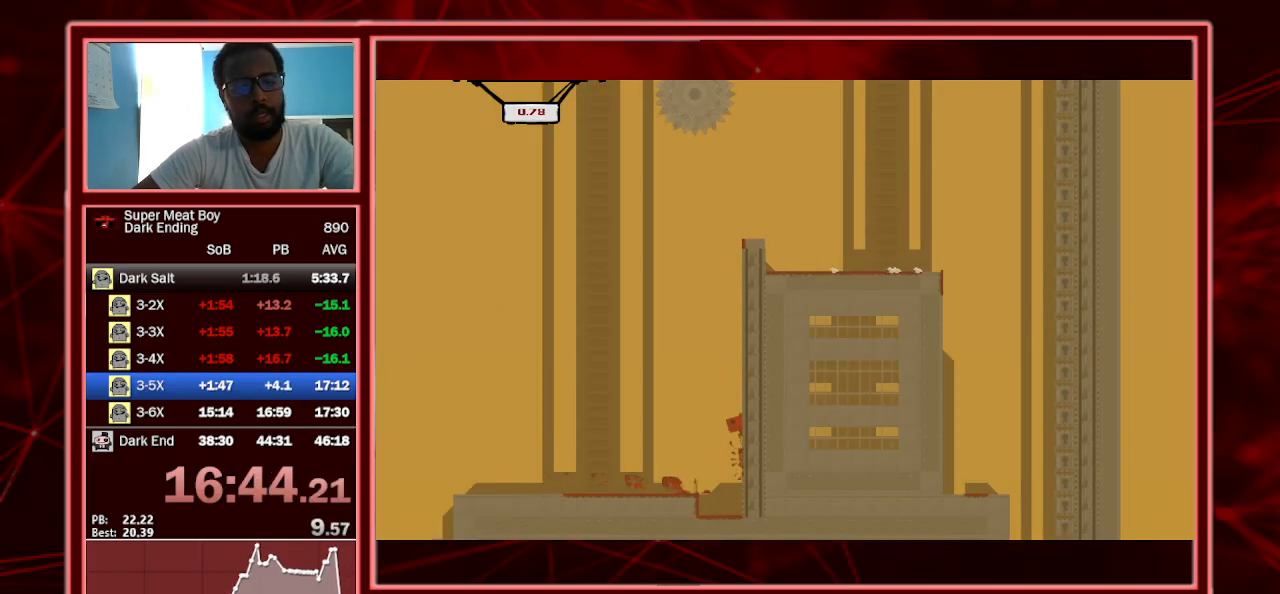
{"keys": ["right", "shift", "space"], "events": []}
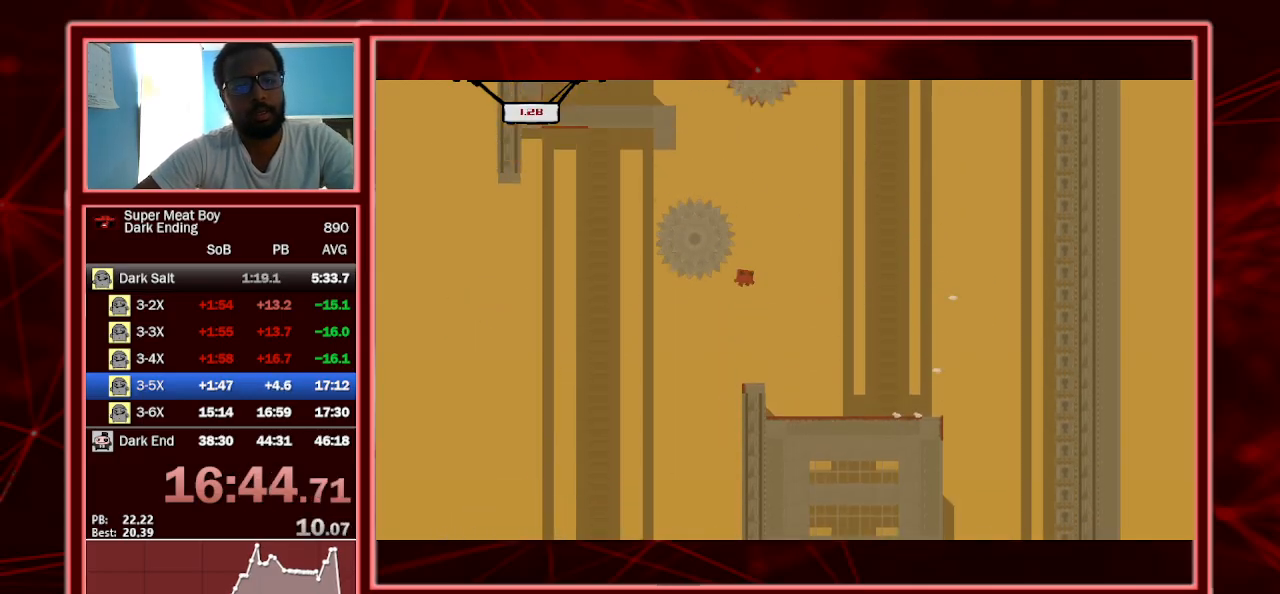
{"keys": ["shift", "space"], "events": [[300, "left", "down"], [300, "right", "up"], [500, "left", "up"]]}
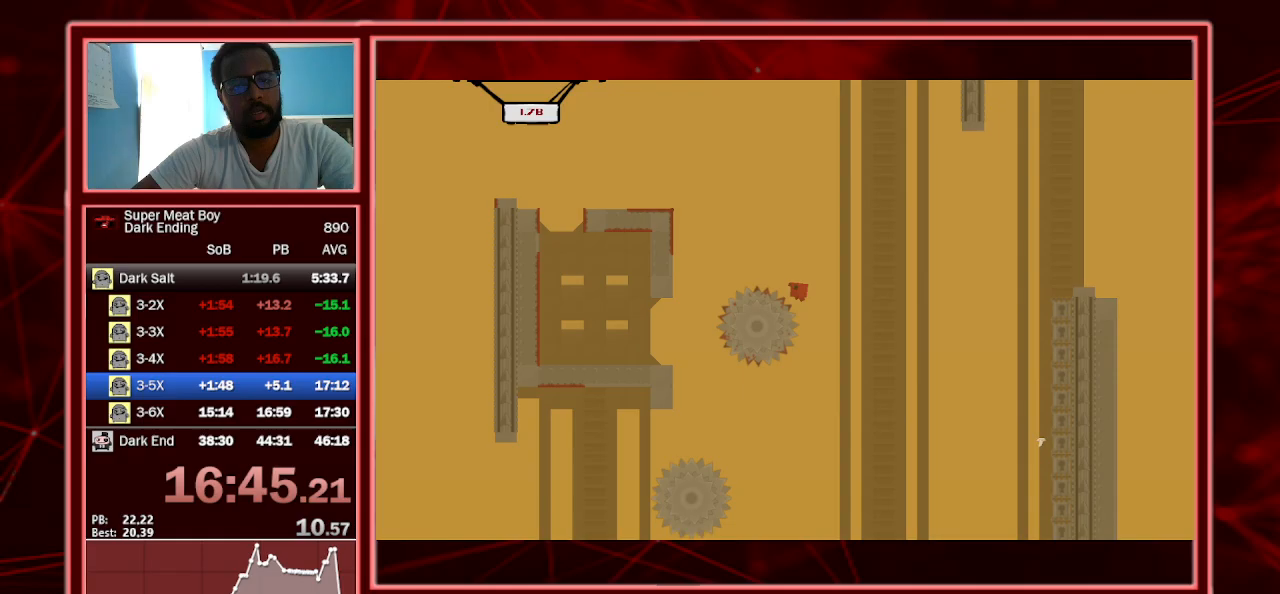
{"keys": ["left", "shift", "space"], "events": [[200, "left", "down"]]}
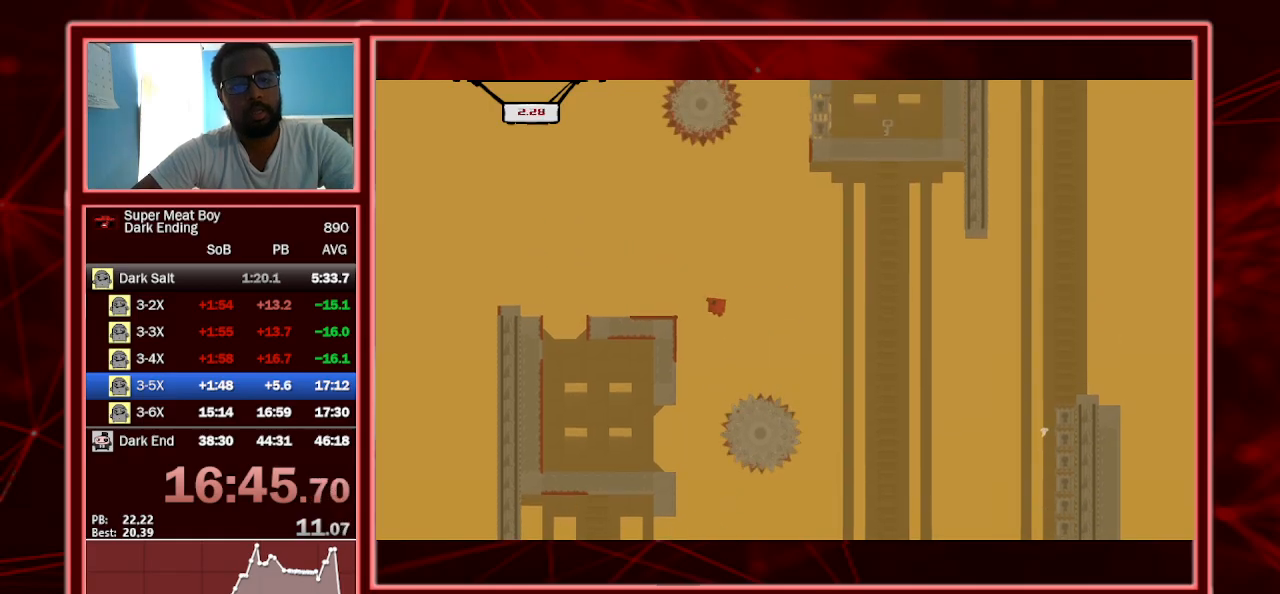
{"keys": ["left", "shift", "space"], "events": [[67, "left", "up"], [133, "right", "down"], [133, "space", "up"], [267, "left", "down"], [267, "right", "up"], [367, "space", "down"]]}
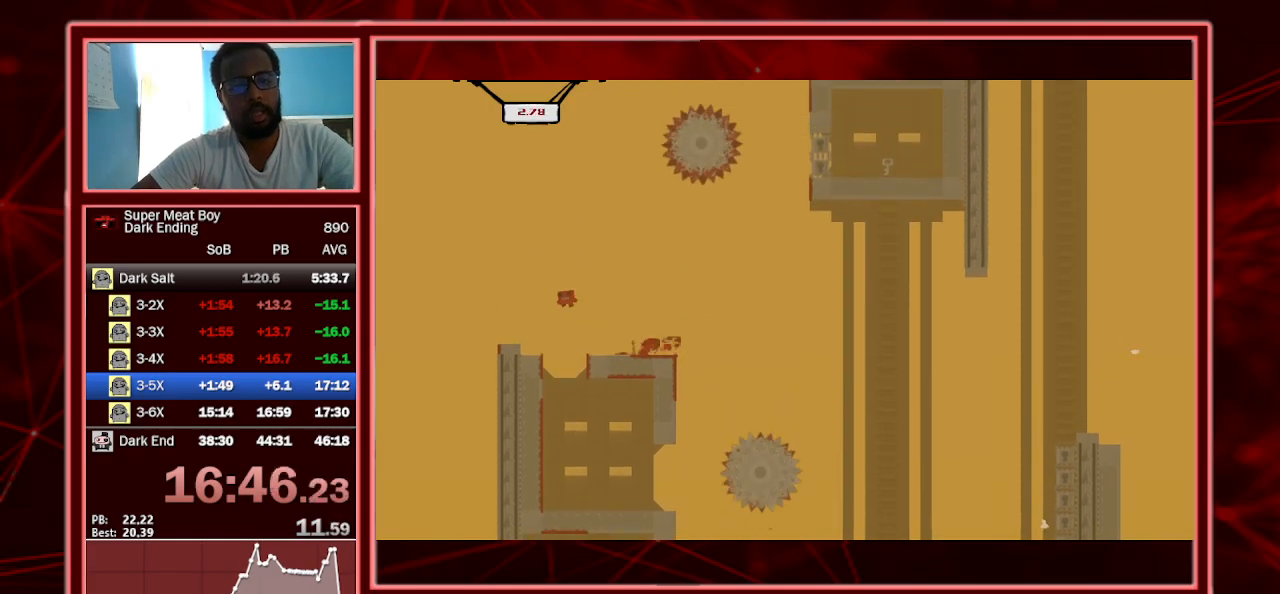
{"keys": ["shift"], "events": [[100, "left", "up"], [133, "space", "up"], [233, "right", "down"], [467, "right", "up"]]}
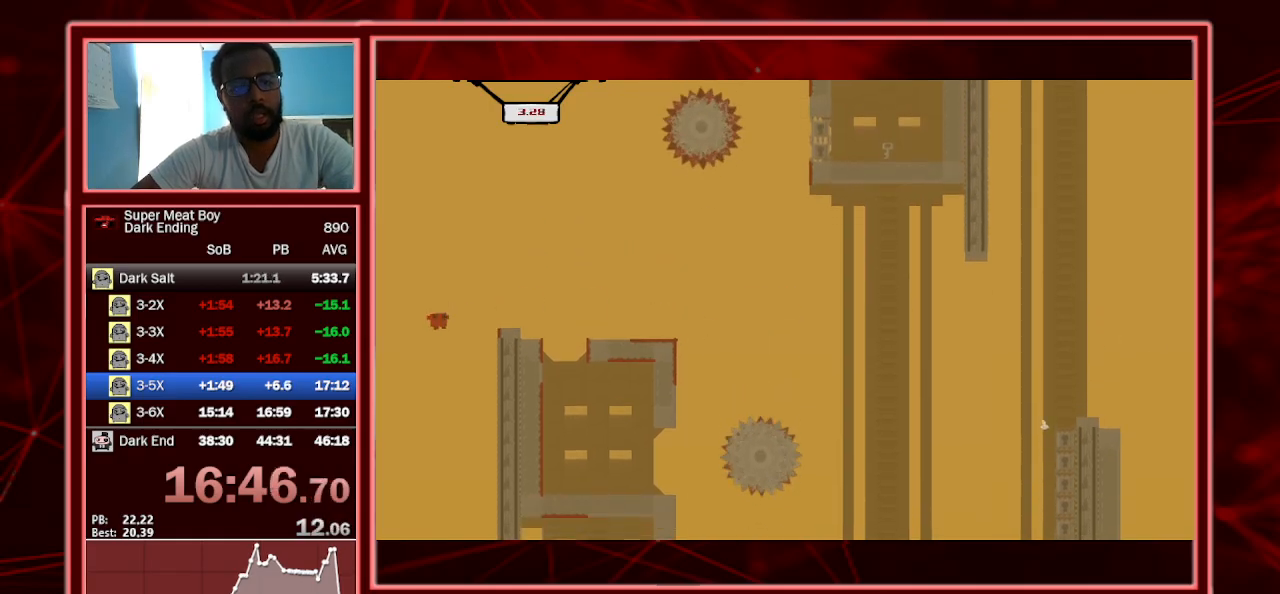
{"keys": ["right", "shift", "space"], "events": [[67, "right", "down"], [500, "space", "down"]]}
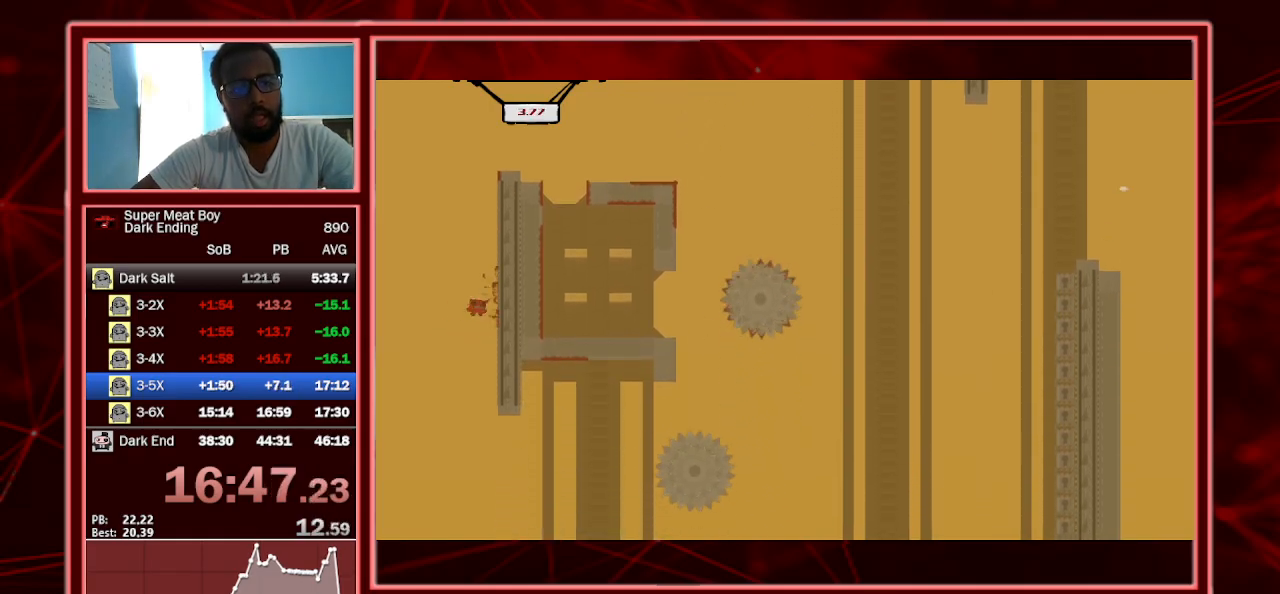
{"keys": ["right", "shift"], "events": [[133, "space", "up"]]}
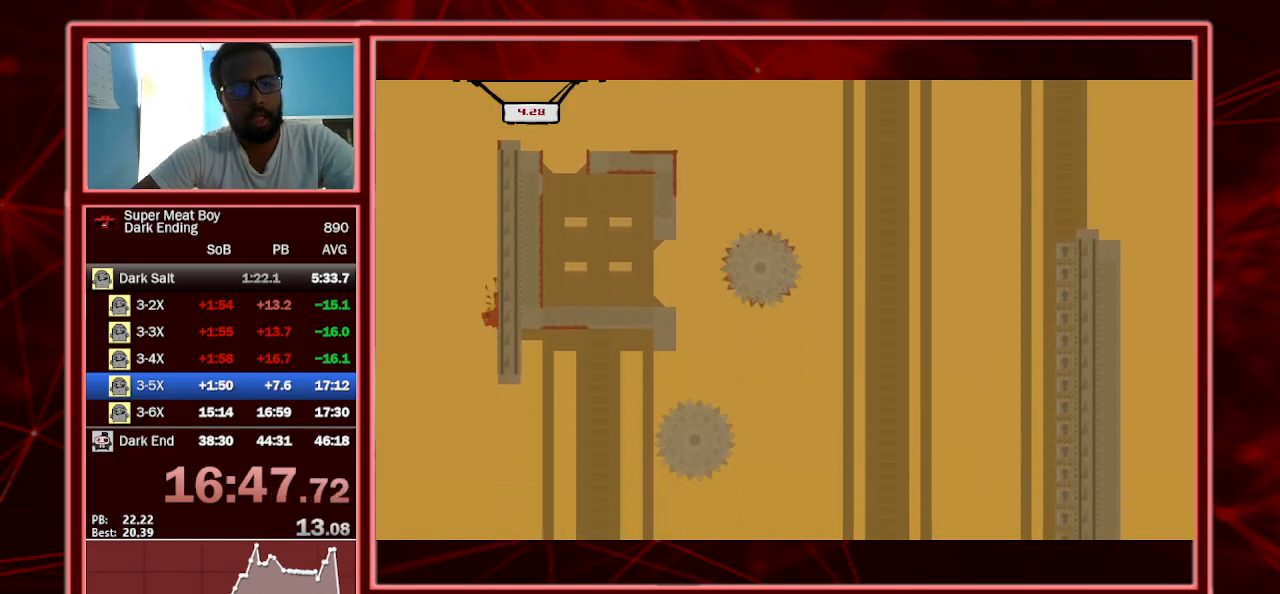
{"keys": ["right", "shift"], "events": []}
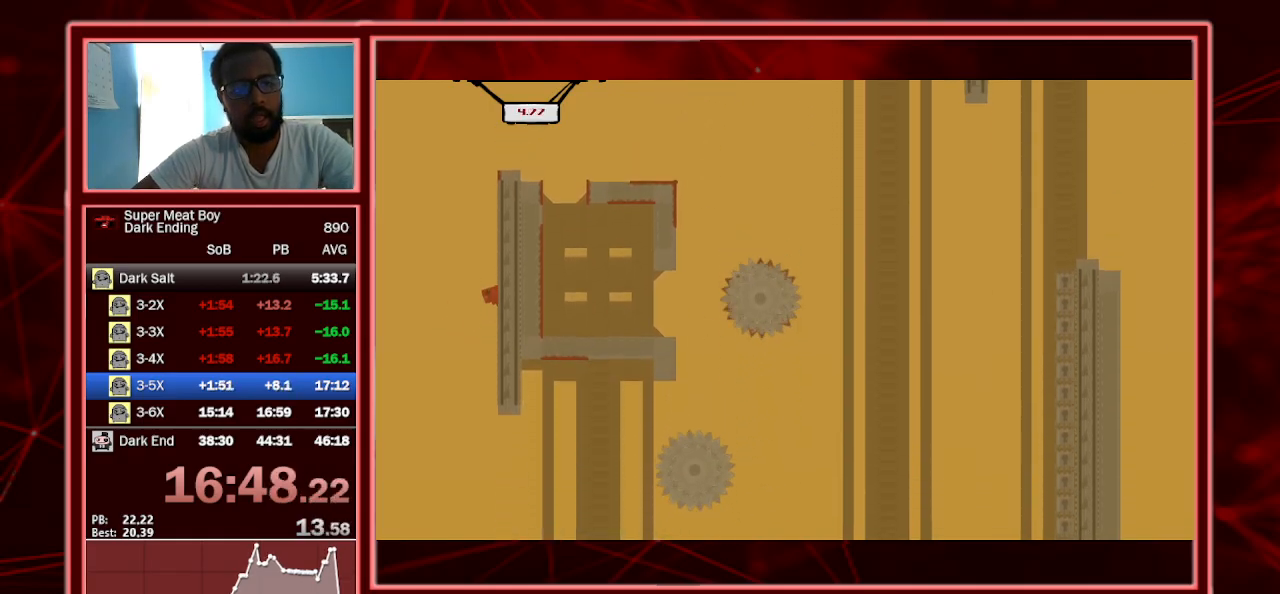
{"keys": ["right", "shift"], "events": []}
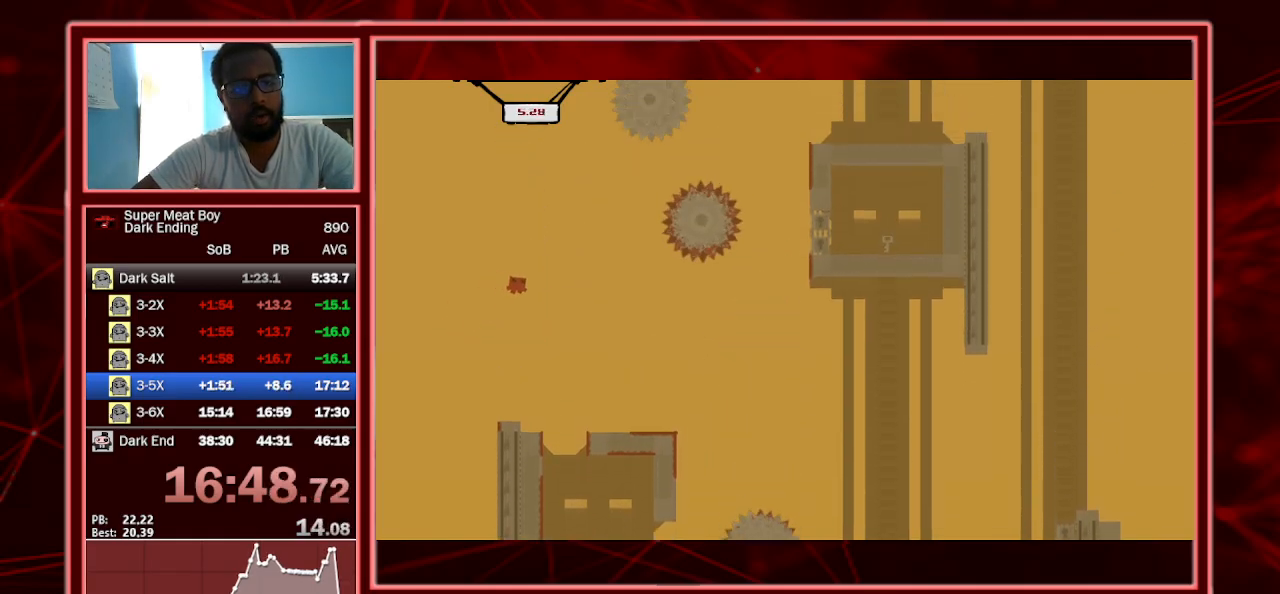
{"keys": ["right", "shift"], "events": []}
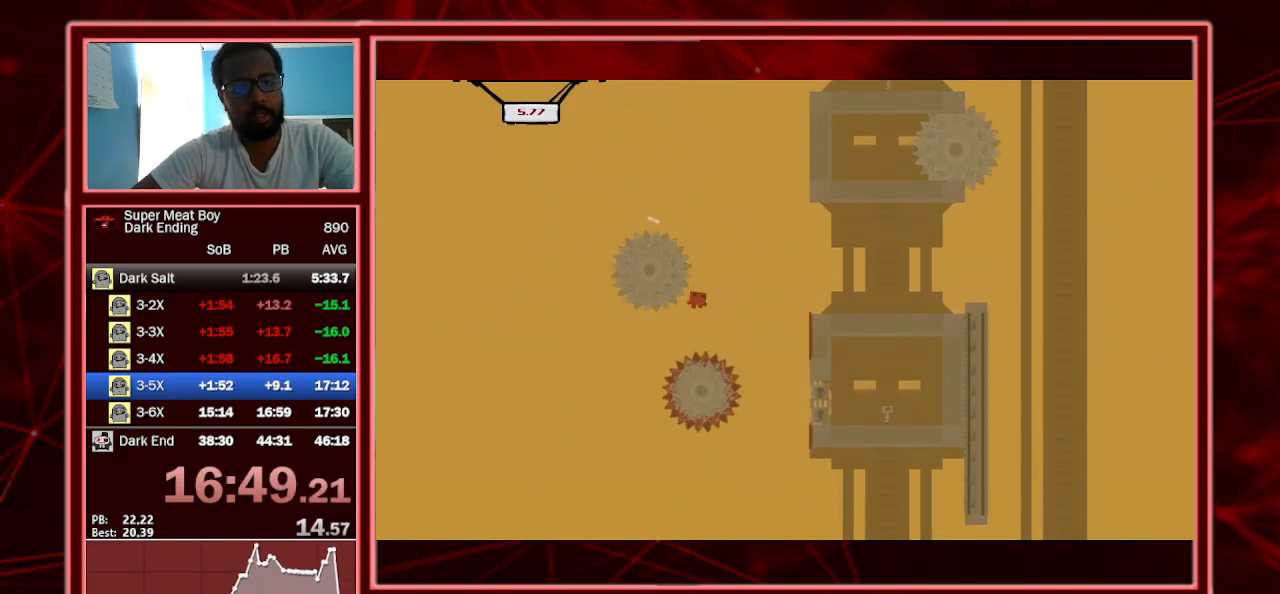
{"keys": ["left", "shift"], "events": [[367, "left", "down"], [367, "right", "up"]]}
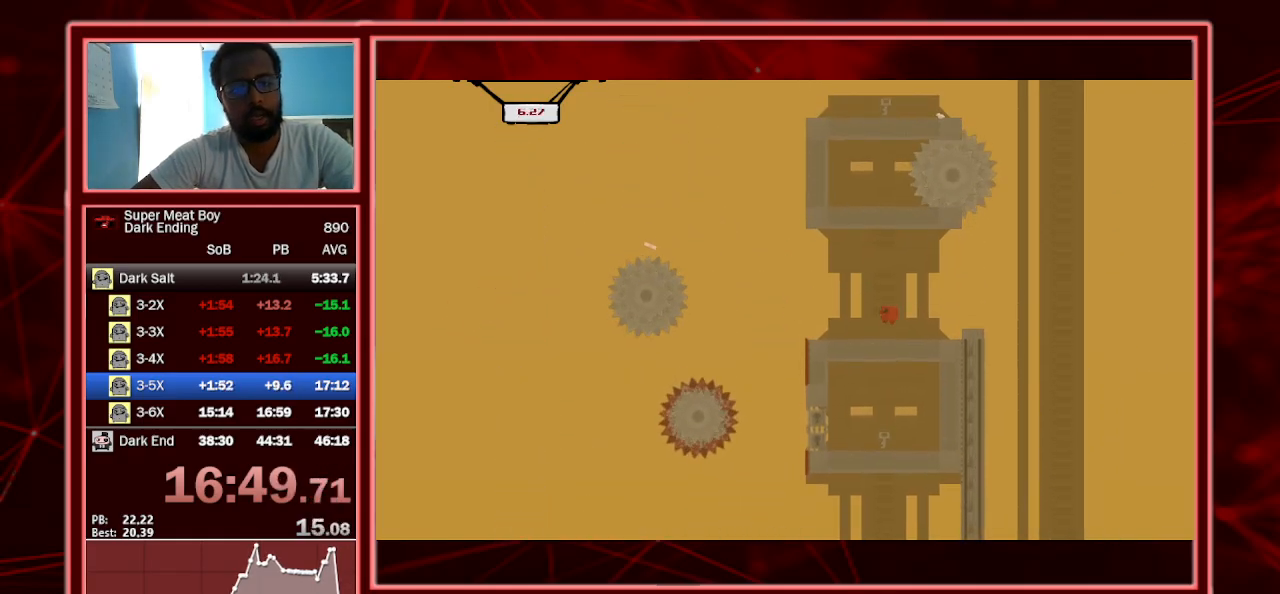
{"keys": ["right", "shift"], "events": [[100, "left", "up"], [167, "right", "down"], [300, "space", "down"], [500, "space", "up"]]}
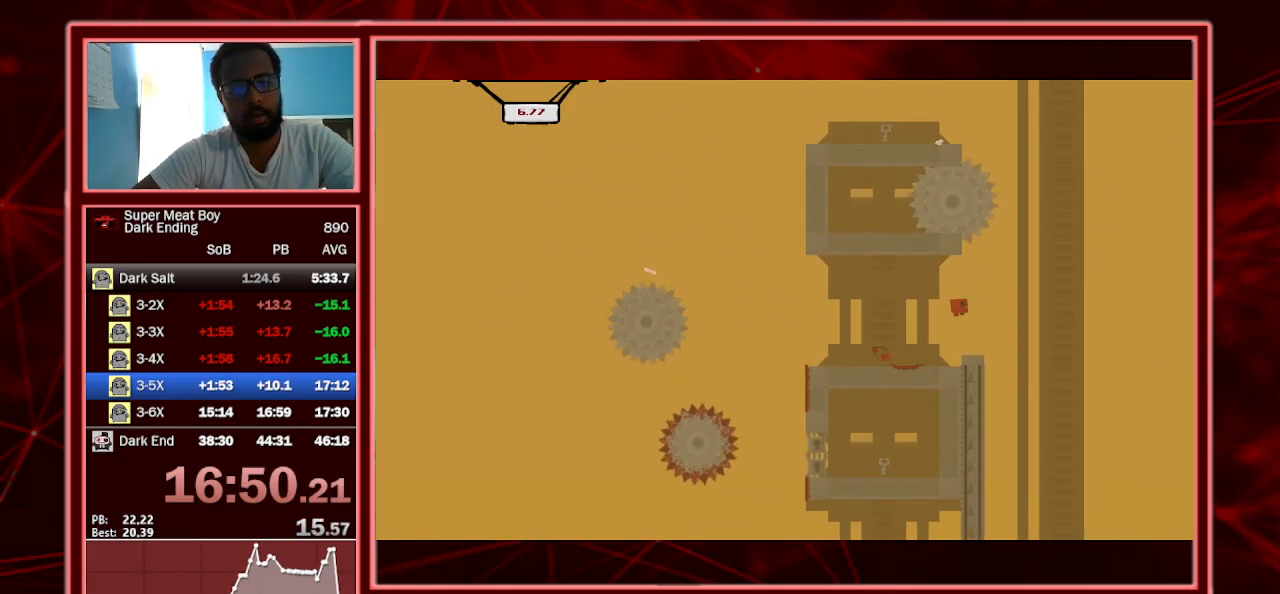
{"keys": ["left", "shift"], "events": [[33, "right", "up"], [167, "left", "down"], [300, "left", "up"], [367, "left", "down"]]}
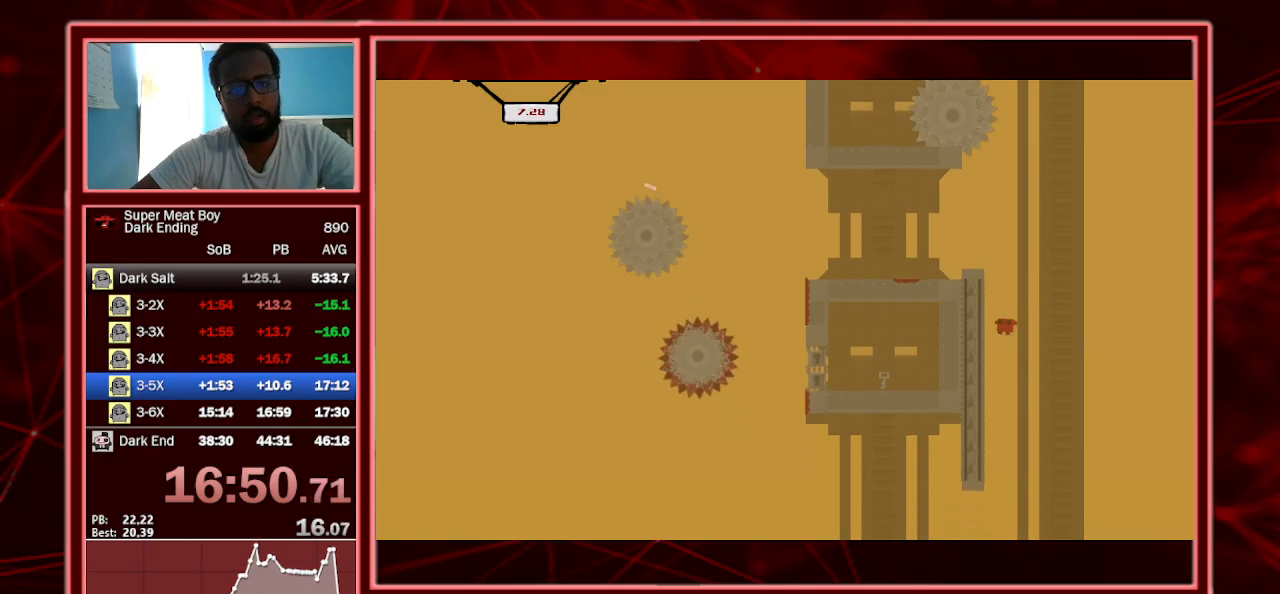
{"keys": ["left", "shift"], "events": [[300, "space", "down"], [367, "space", "up"]]}
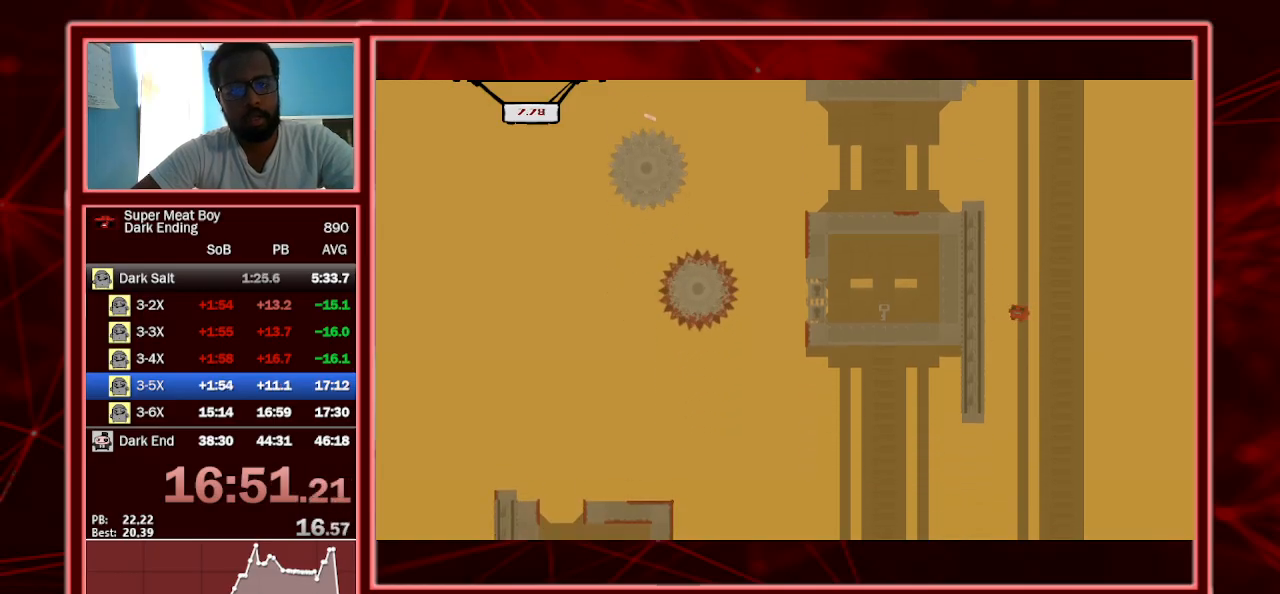
{"keys": ["left", "shift"], "events": []}
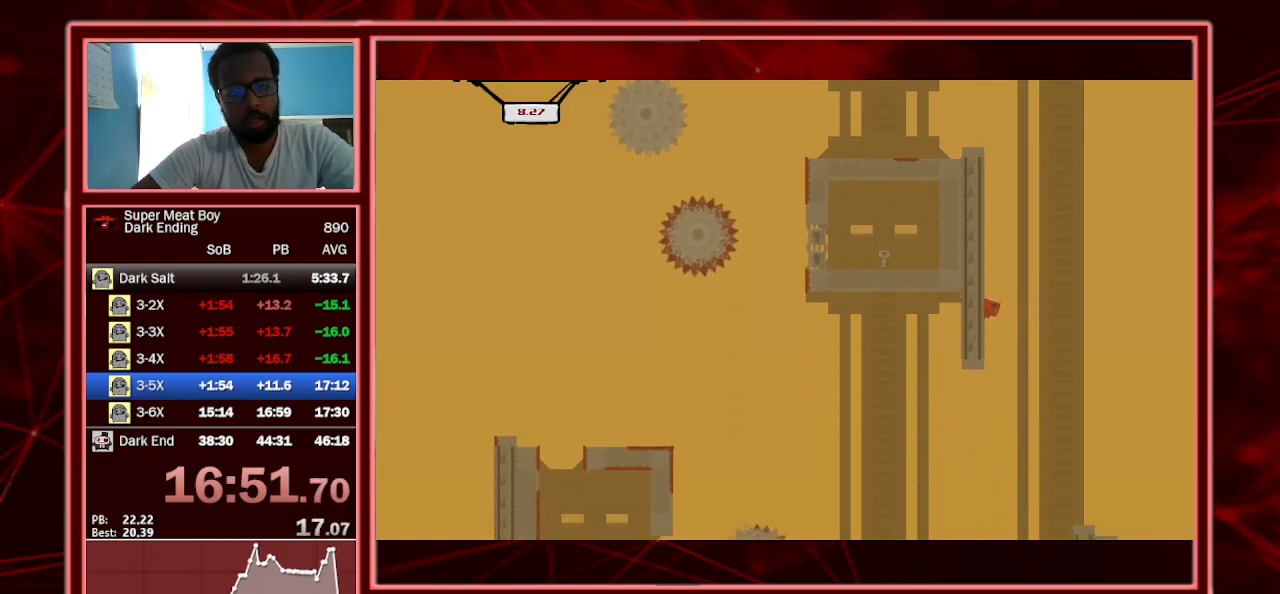
{"keys": ["right", "shift"], "events": [[367, "left", "up"], [367, "right", "down"]]}
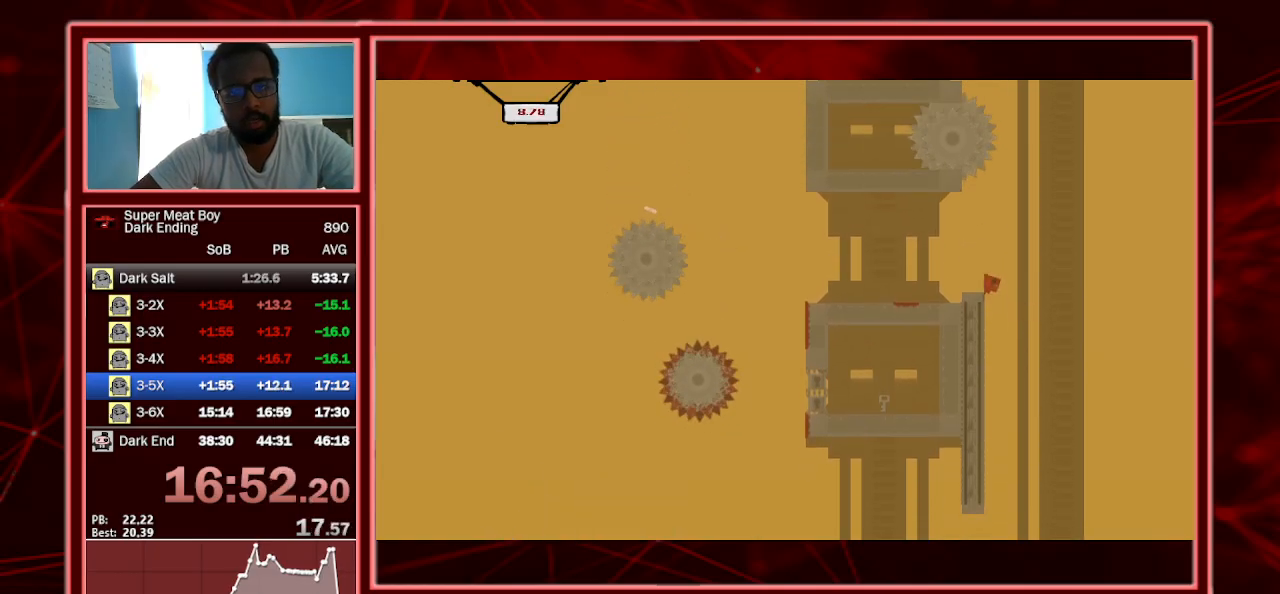
{"keys": ["shift"], "events": [[267, "left", "down"], [267, "right", "up"], [467, "left", "up"]]}
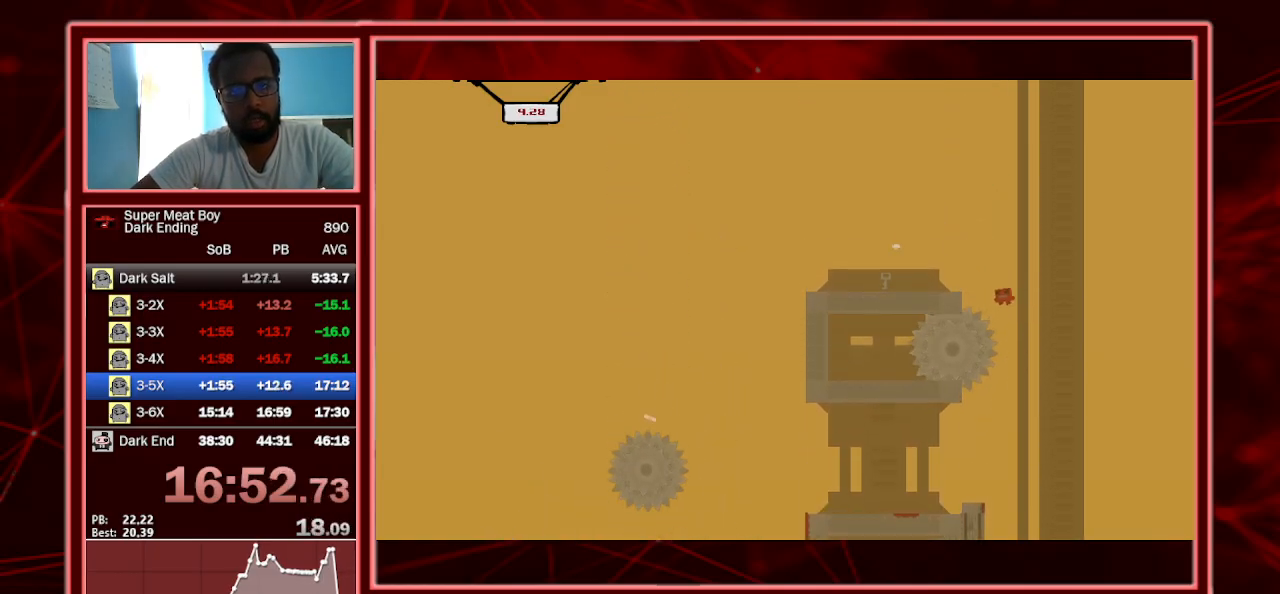
{"keys": ["shift"], "events": [[367, "left", "down"], [500, "left", "up"]]}
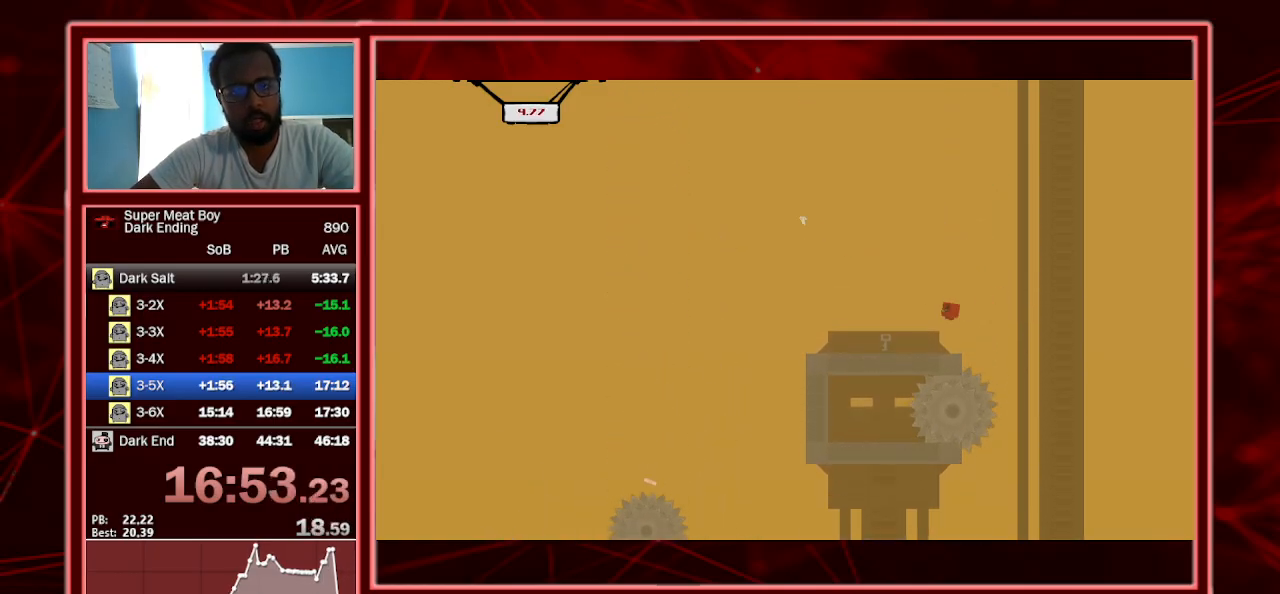
{"keys": ["right", "shift"], "events": [[233, "left", "down"], [467, "right", "down"], [500, "left", "up"]]}
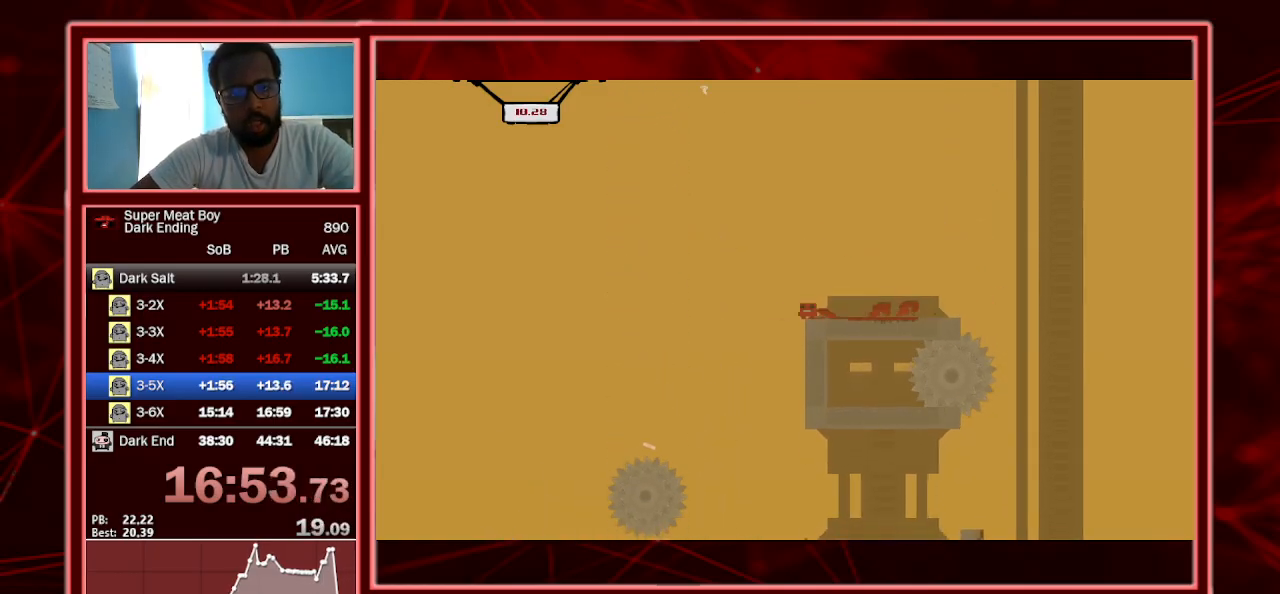
{"keys": ["right", "shift"], "events": []}
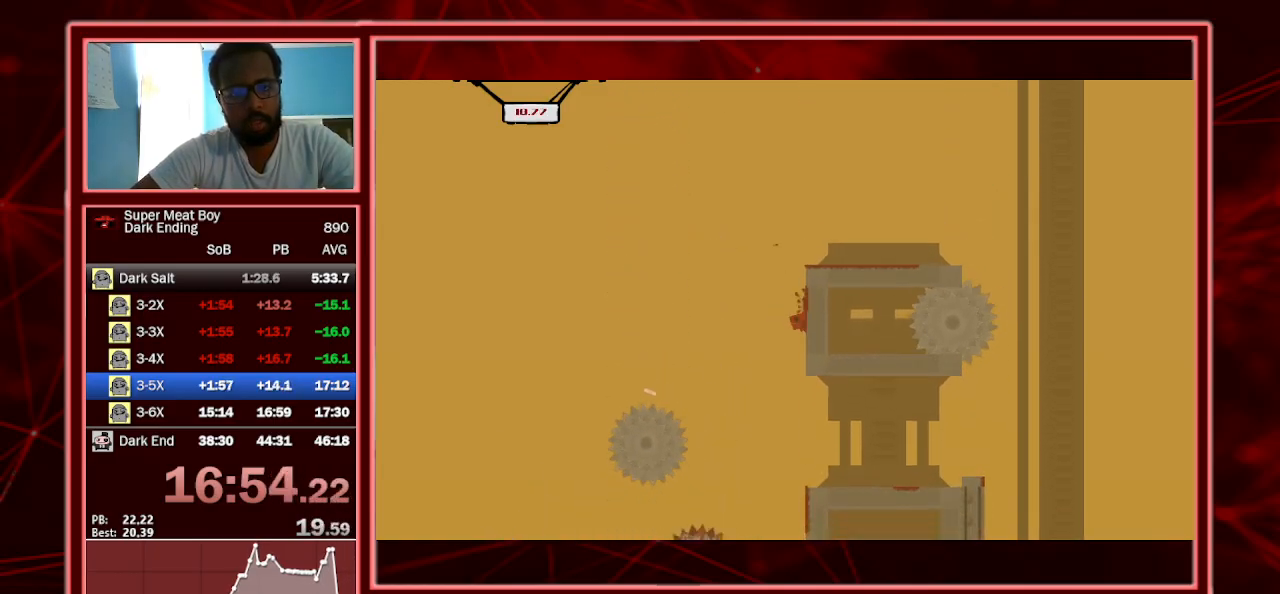
{"keys": ["shift"], "events": [[400, "right", "up"]]}
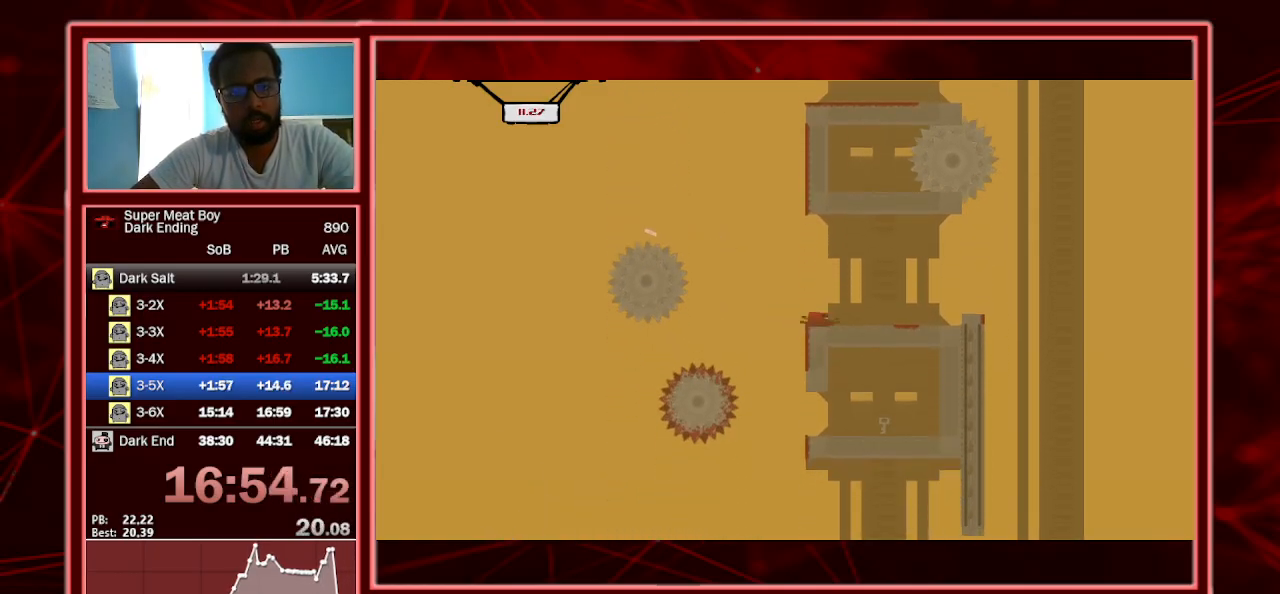
{"keys": ["right", "shift"], "events": [[100, "left", "down"], [267, "right", "down"], [300, "left", "up"]]}
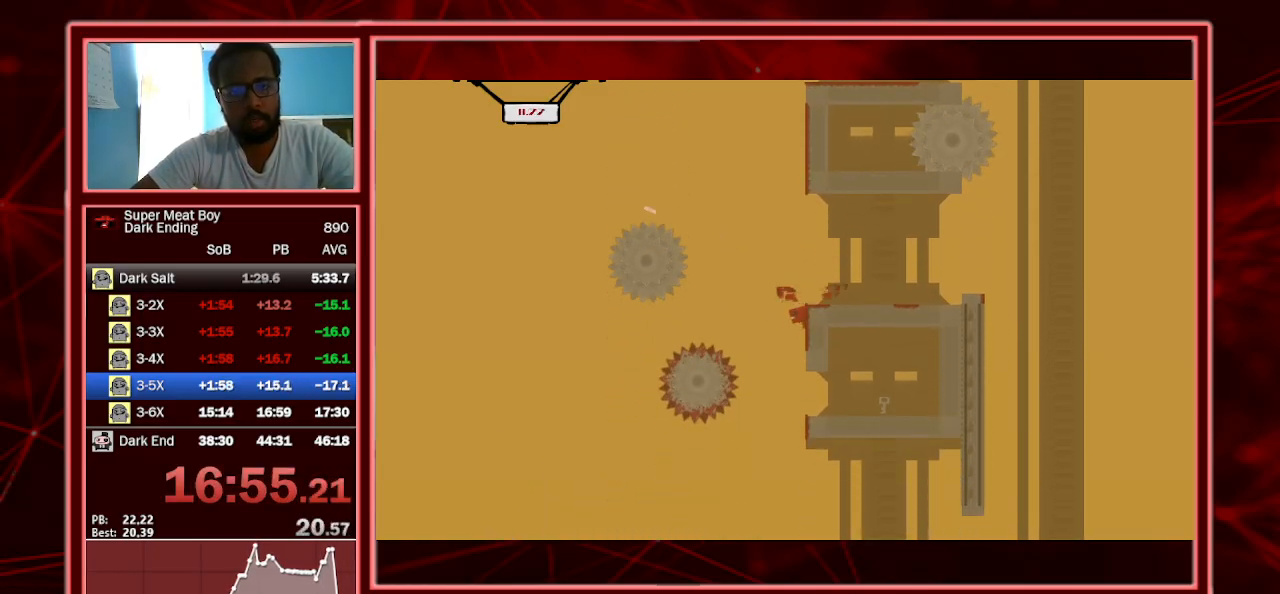
{"keys": ["right", "shift"], "events": []}